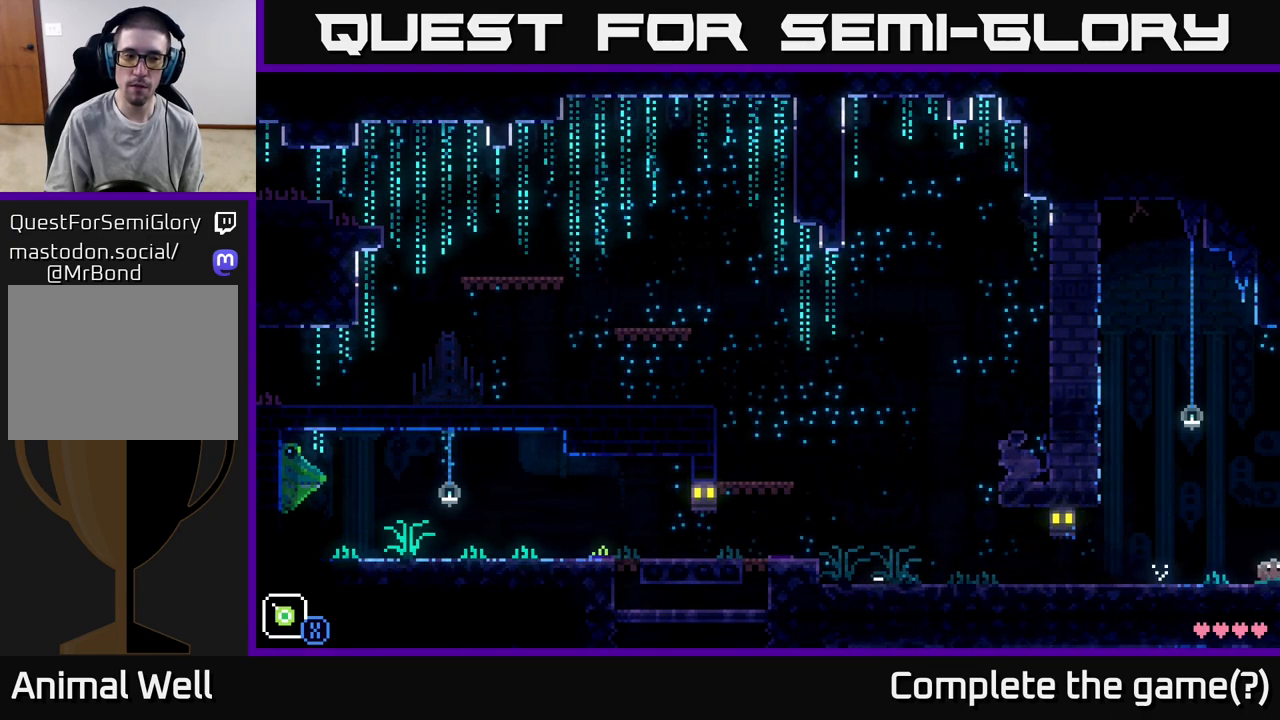
Gameplay with a controller (Xbox layout); each line is a JSON object with the inputs held at the frame after it. "events" lists button and stick changes between this image and that frame as [ms after this image, input, new state], when the widget could be followed in between.
{"buttons": [], "left_stick": "right", "right_stick": "center", "events": []}
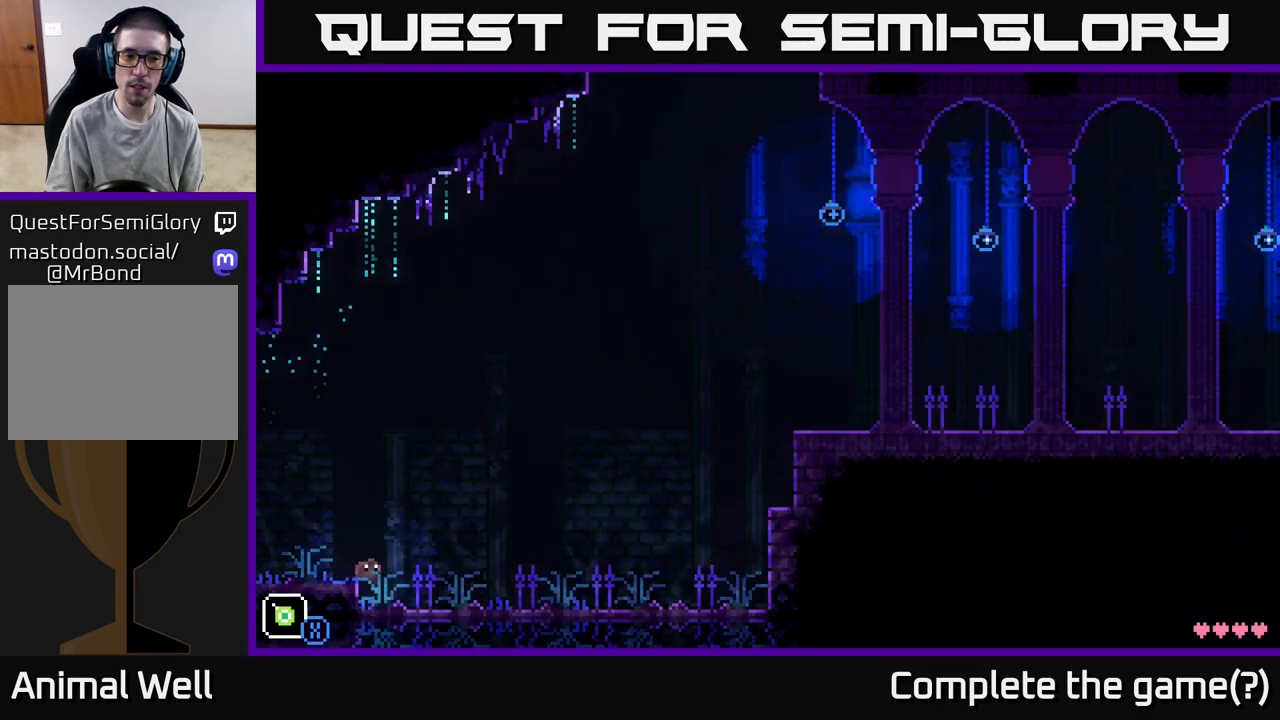
{"buttons": [], "left_stick": "right", "right_stick": "center", "events": []}
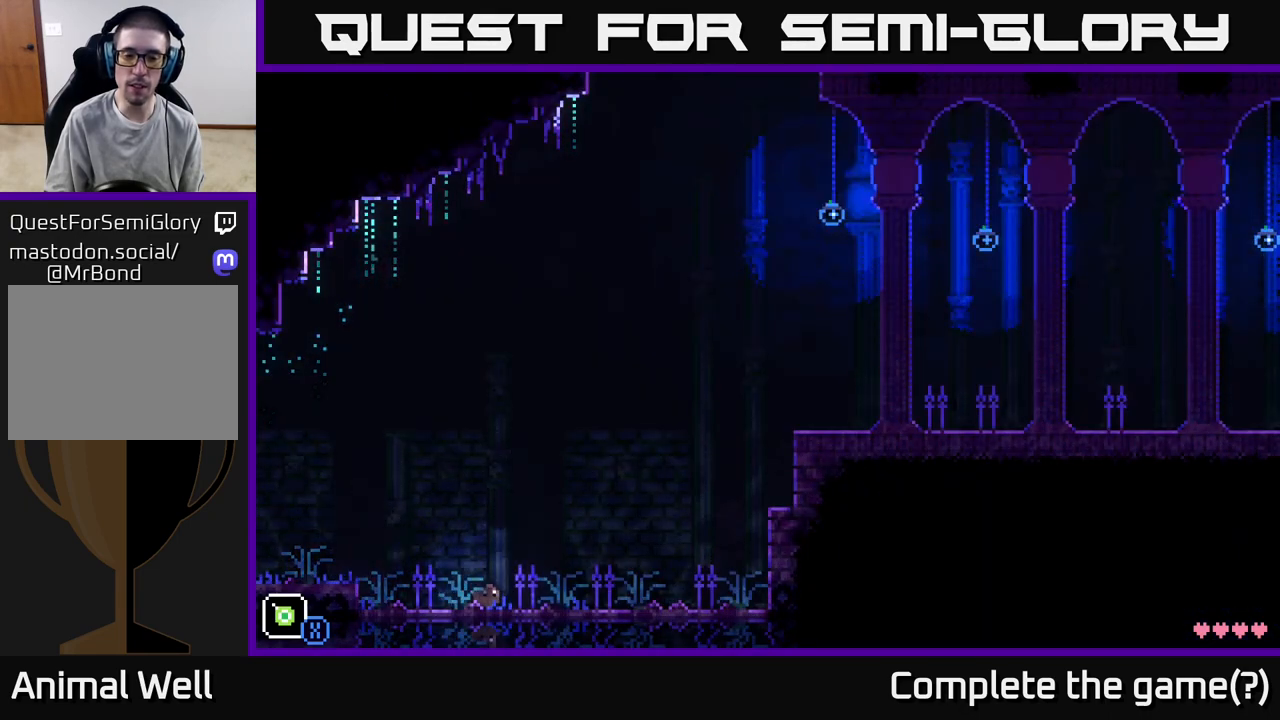
{"buttons": [], "left_stick": "right", "right_stick": "center", "events": []}
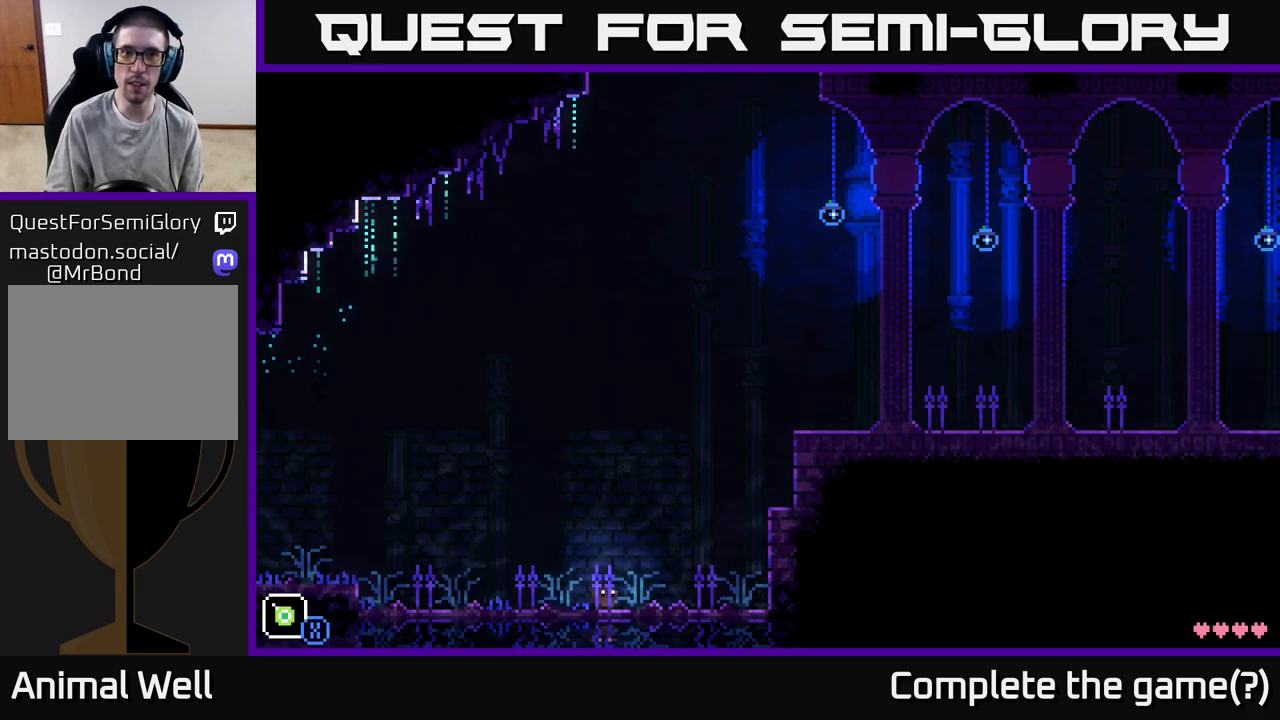
{"buttons": ["A", "X"], "left_stick": "up-right", "right_stick": "center", "events": [[17, "A", "down"], [83, "left_stick", "up-right"], [150, "X", "down"]]}
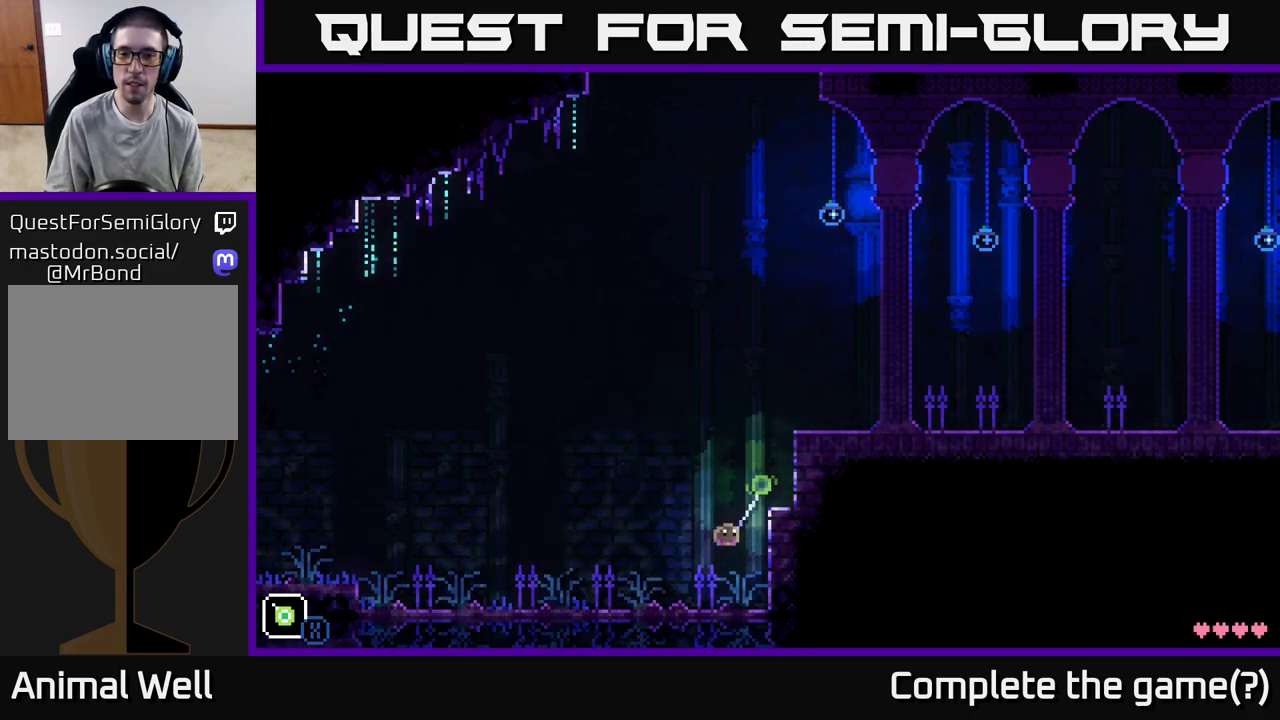
{"buttons": ["A"], "left_stick": "right", "right_stick": "center", "events": [[67, "left_stick", "right"], [150, "A", "up"], [283, "X", "up"], [383, "A", "down"]]}
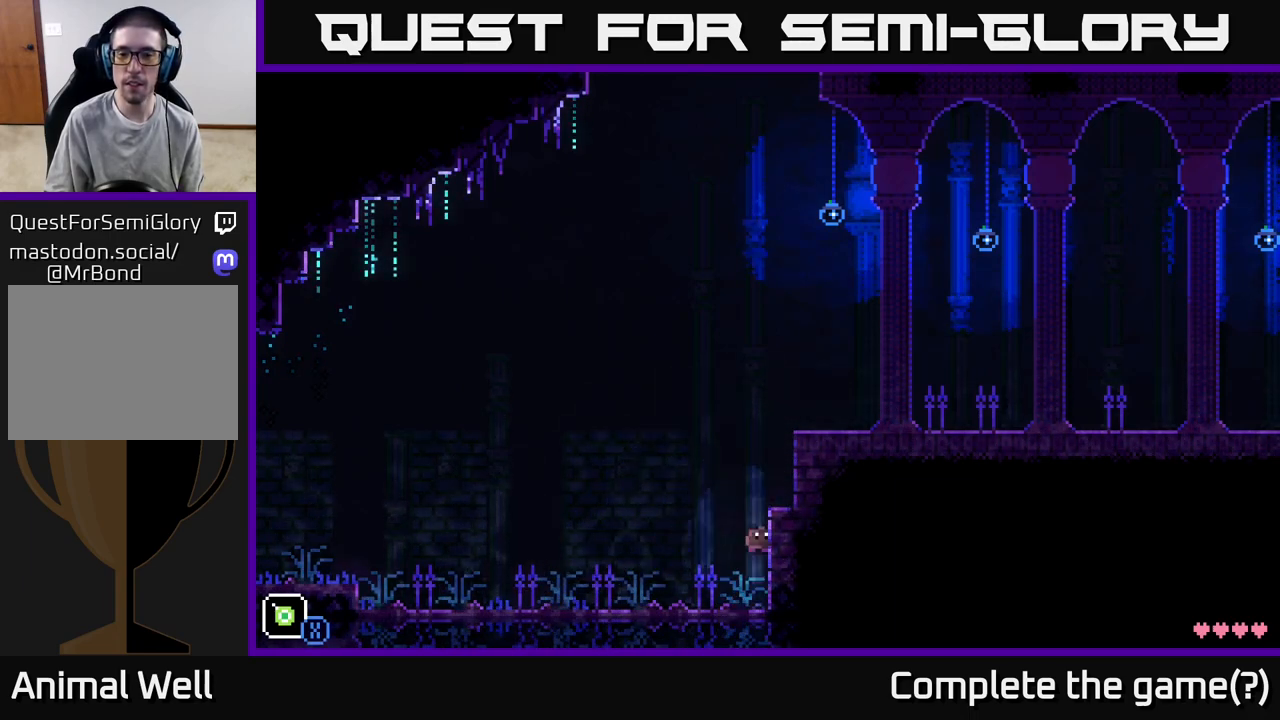
{"buttons": ["A", "X"], "left_stick": "up-right", "right_stick": "center", "events": [[117, "X", "down"], [250, "left_stick", "up-right"]]}
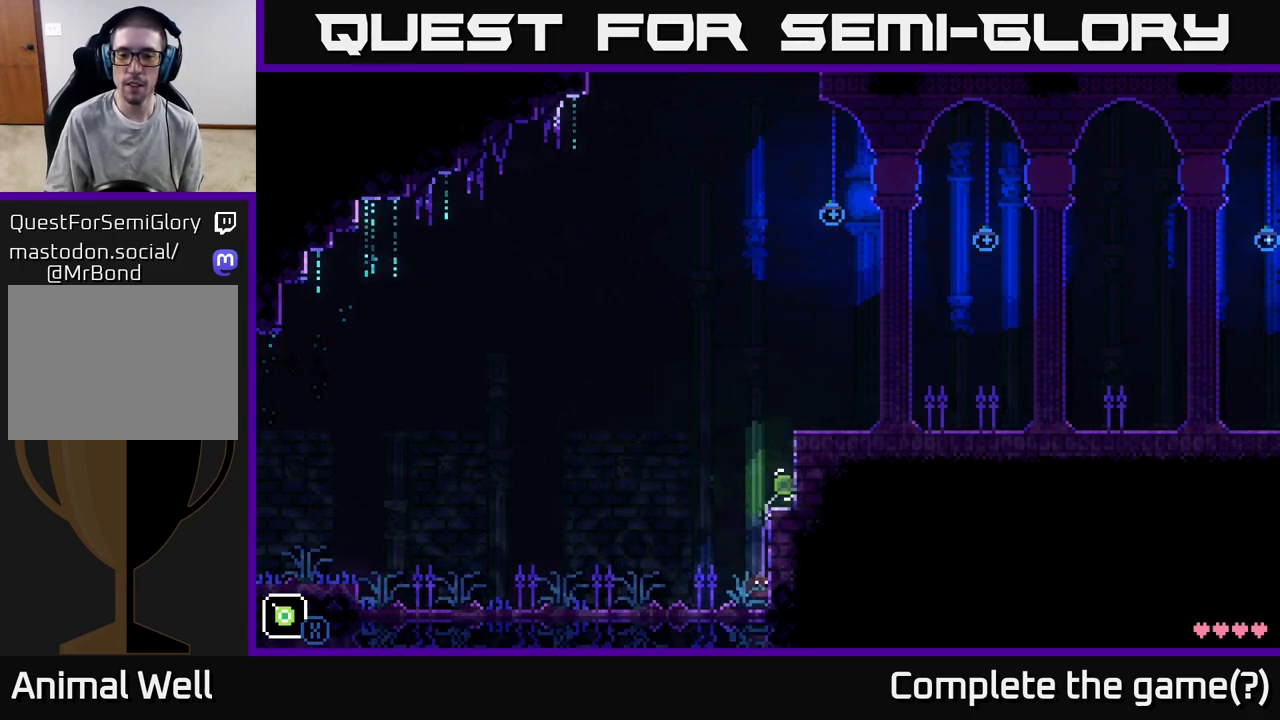
{"buttons": ["X"], "left_stick": "right", "right_stick": "center", "events": [[50, "left_stick", "right"], [67, "A", "up"]]}
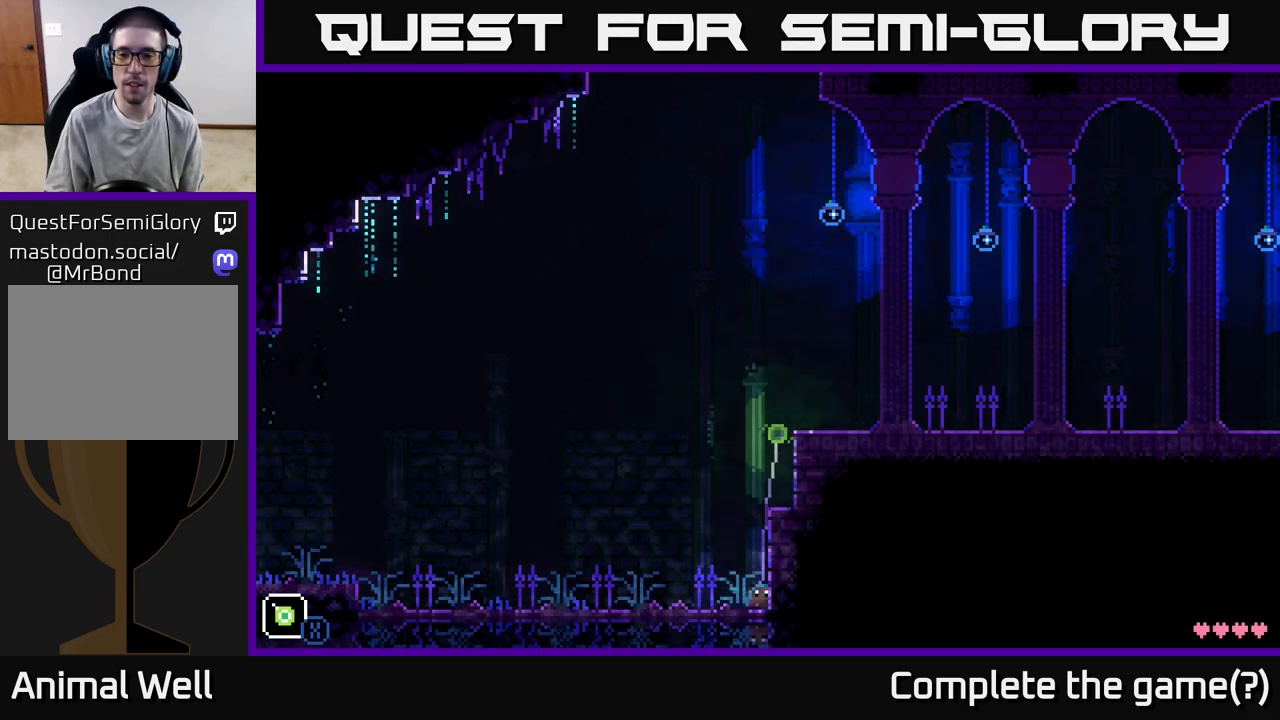
{"buttons": ["X"], "left_stick": "center", "right_stick": "center", "events": [[317, "left_stick", "center"]]}
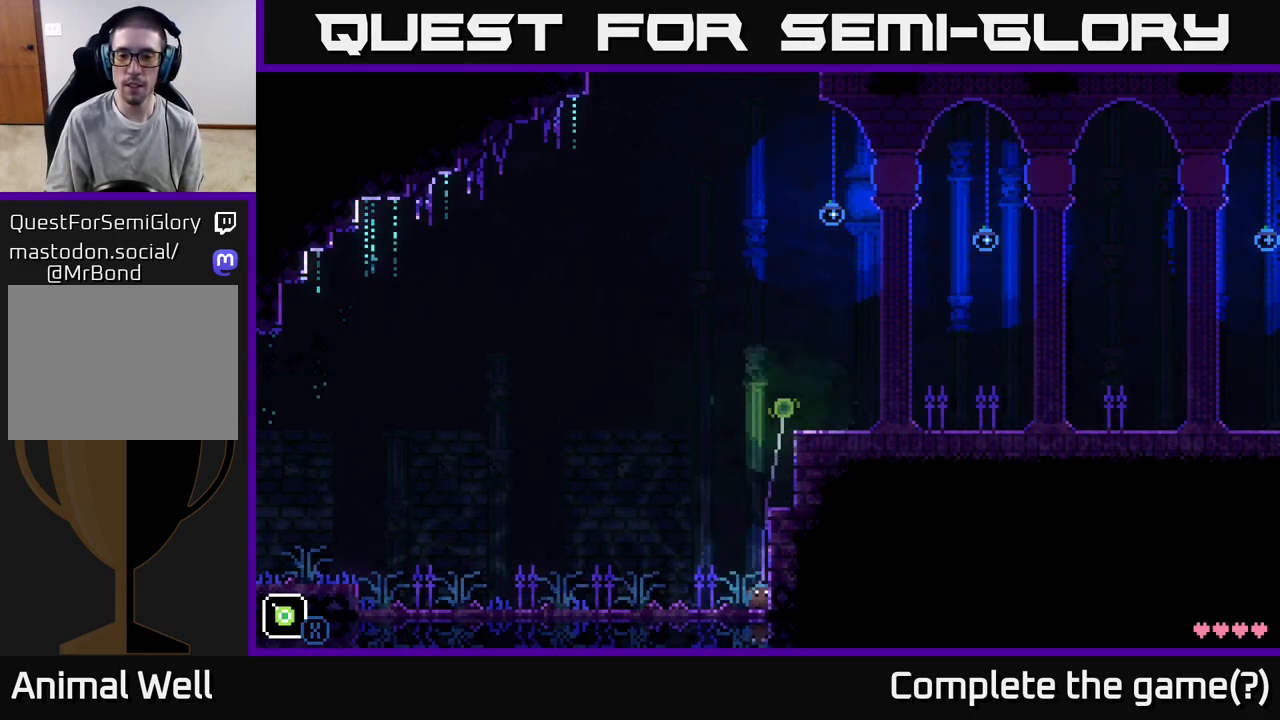
{"buttons": ["A"], "left_stick": "up-right", "right_stick": "center", "events": [[167, "left_stick", "up-right"], [183, "A", "down"], [250, "X", "up"]]}
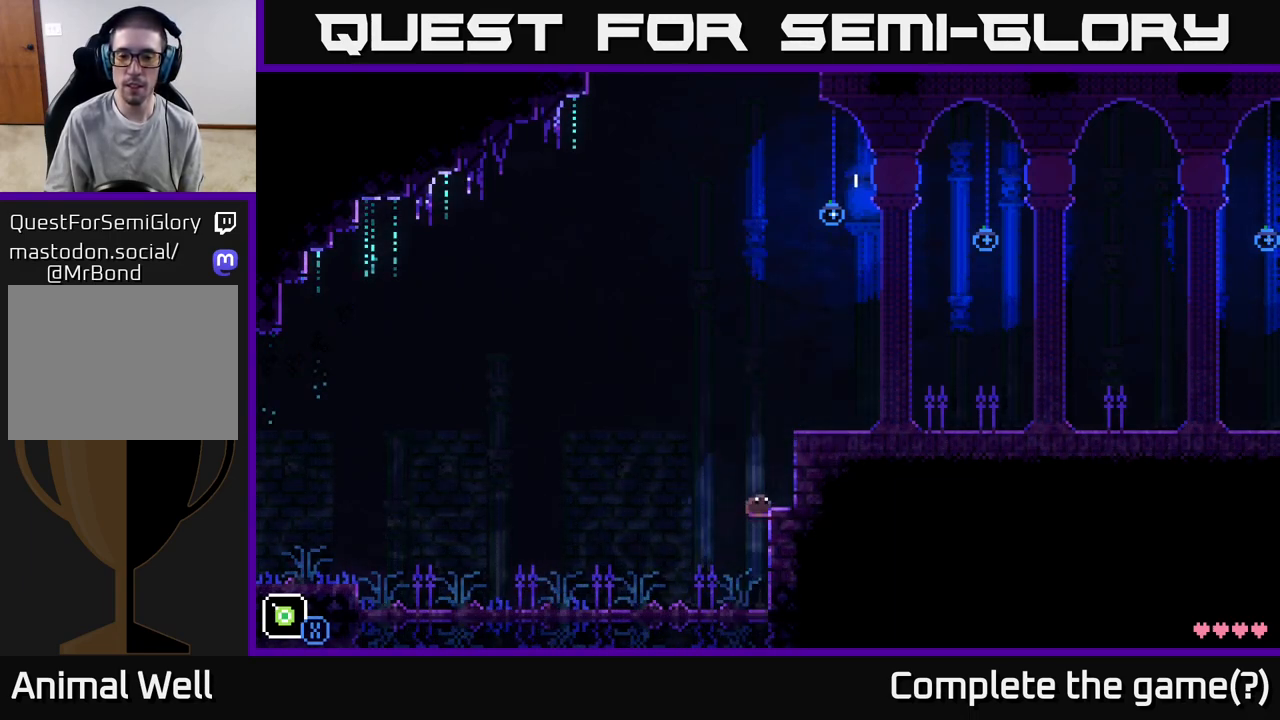
{"buttons": ["A"], "left_stick": "up", "right_stick": "center", "events": [[50, "X", "down"], [117, "A", "up"], [233, "X", "up"], [350, "A", "down"], [417, "left_stick", "up"]]}
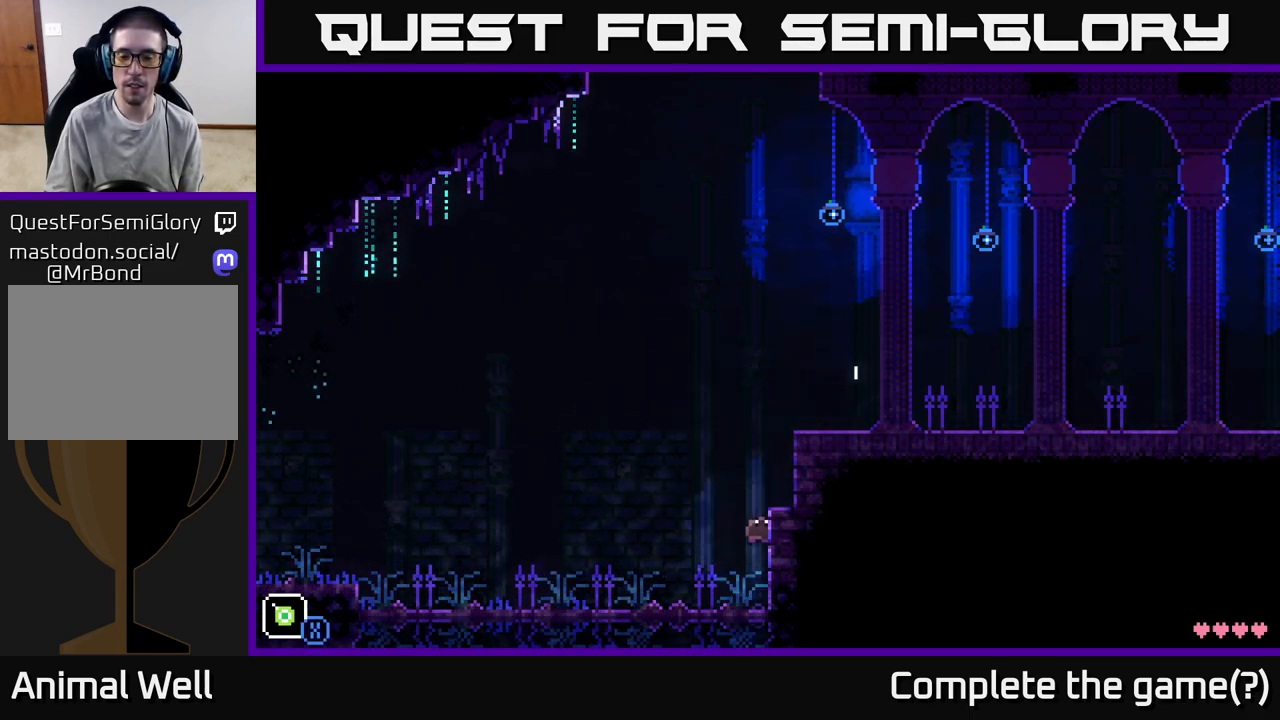
{"buttons": ["A", "X"], "left_stick": "down", "right_stick": "center", "events": [[100, "A", "up"], [117, "A", "down"], [333, "X", "down"], [333, "left_stick", "right"], [450, "left_stick", "down"]]}
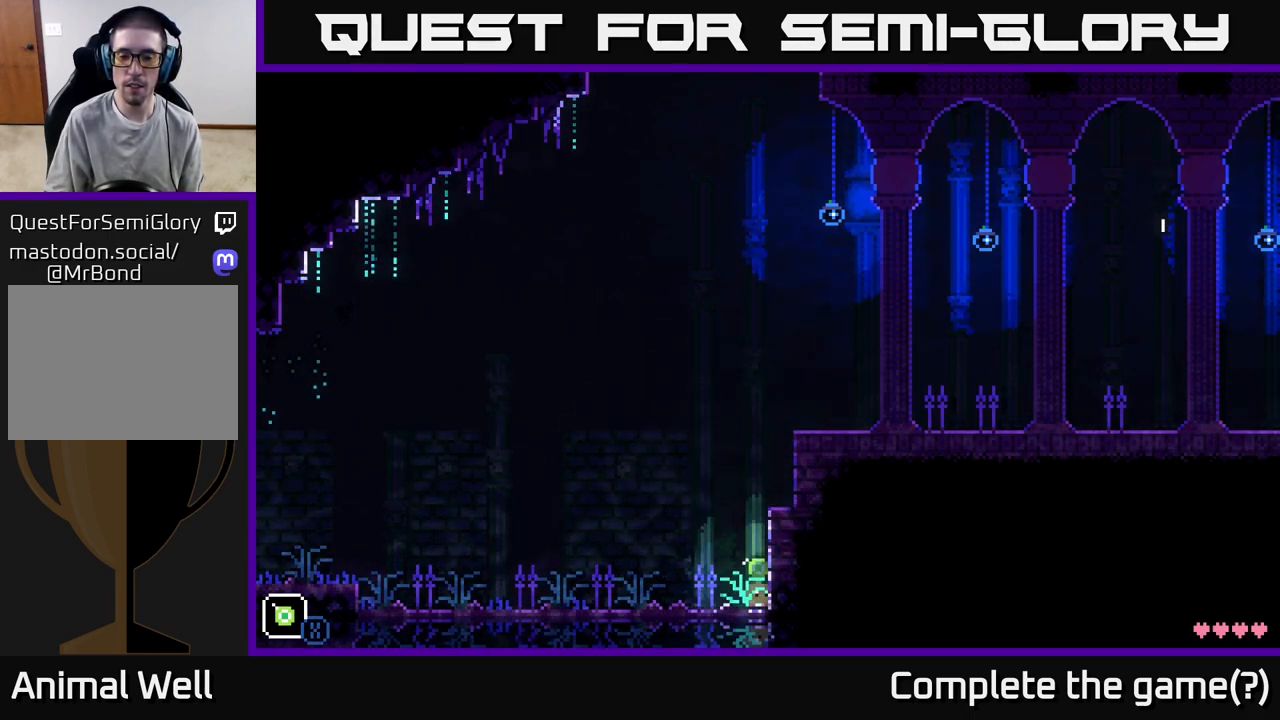
{"buttons": [], "left_stick": "left", "right_stick": "center", "events": [[150, "A", "up"], [250, "X", "up"], [450, "left_stick", "left"]]}
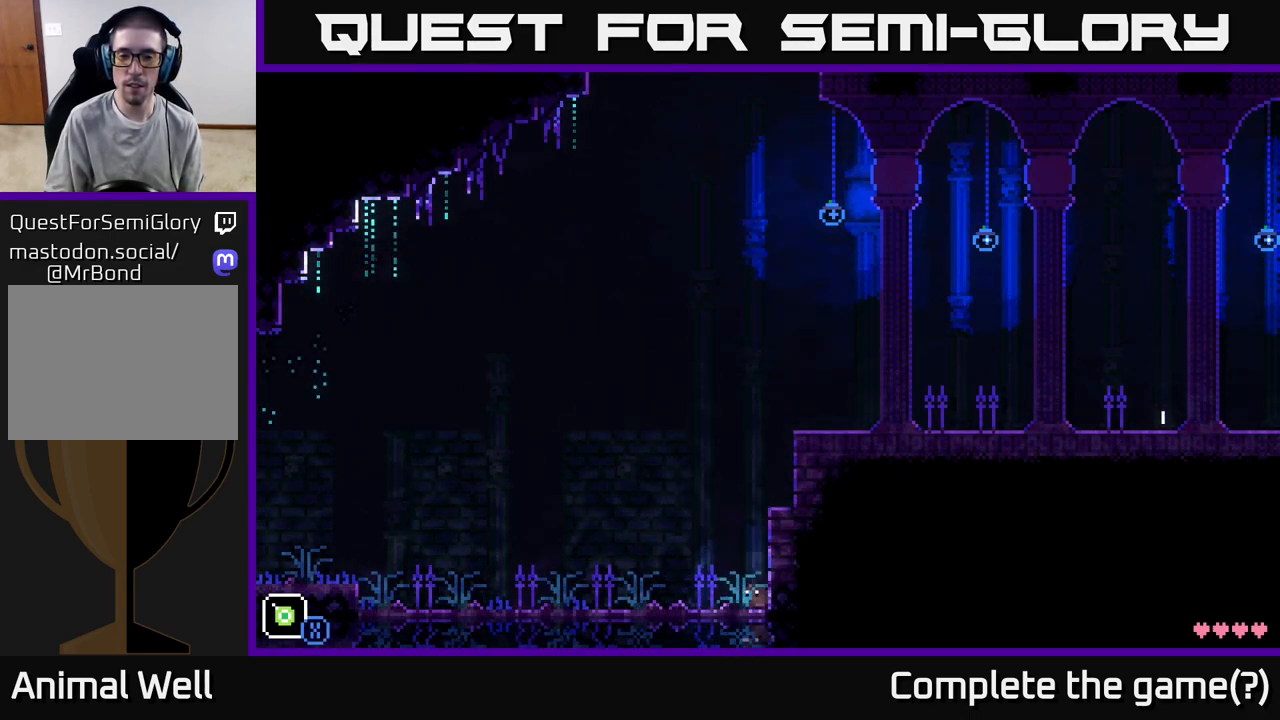
{"buttons": [], "left_stick": "left", "right_stick": "center", "events": []}
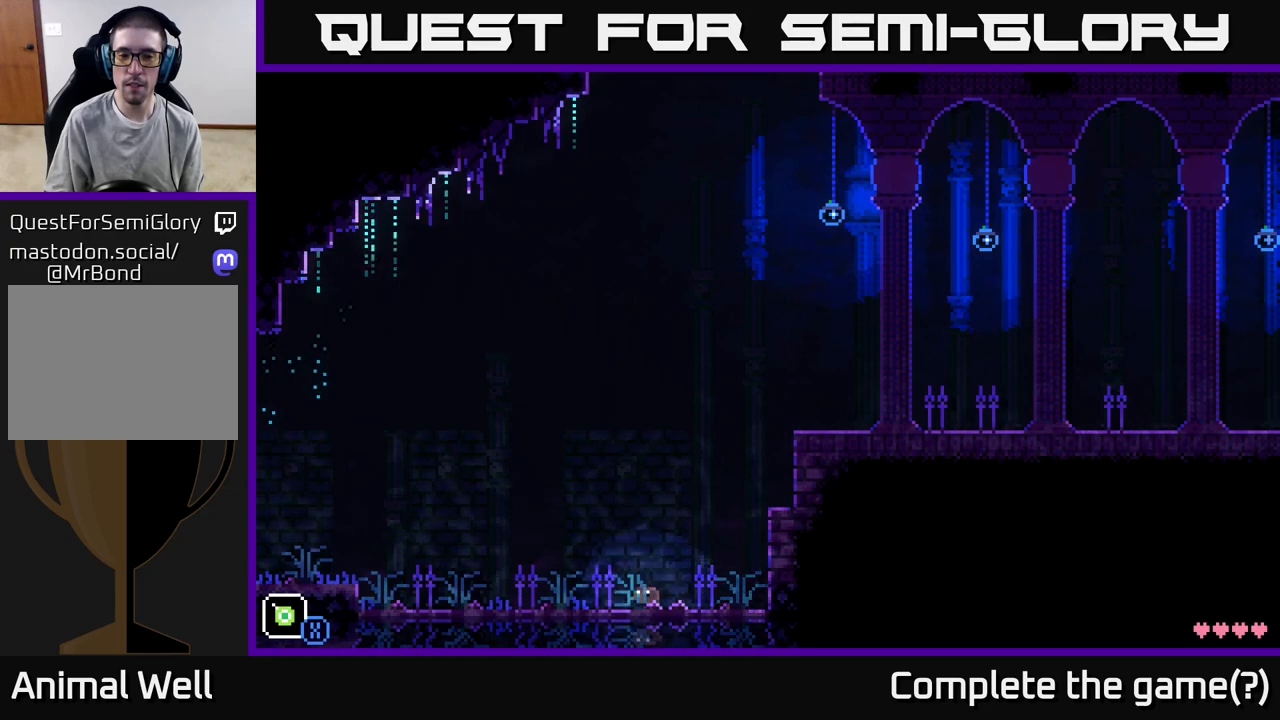
{"buttons": [], "left_stick": "left", "right_stick": "center", "events": [[83, "A", "down"], [167, "A", "up"]]}
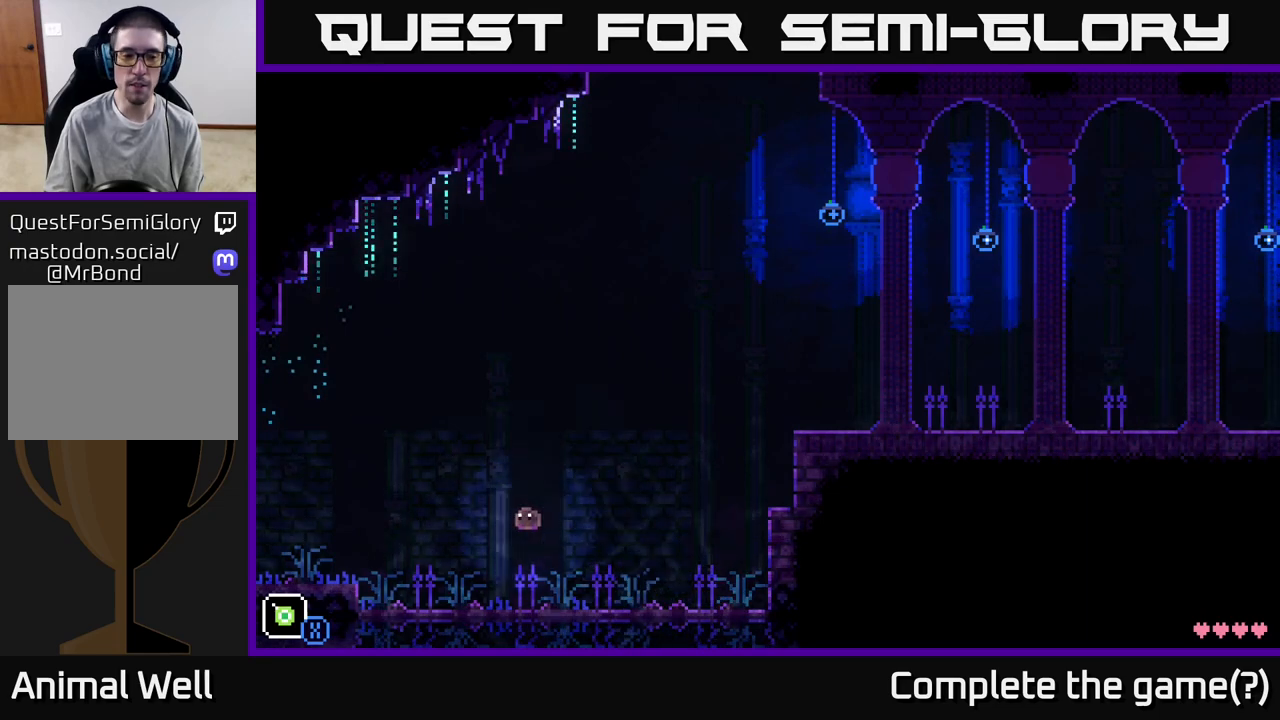
{"buttons": ["A"], "left_stick": "left", "right_stick": "center", "events": [[267, "A", "down"]]}
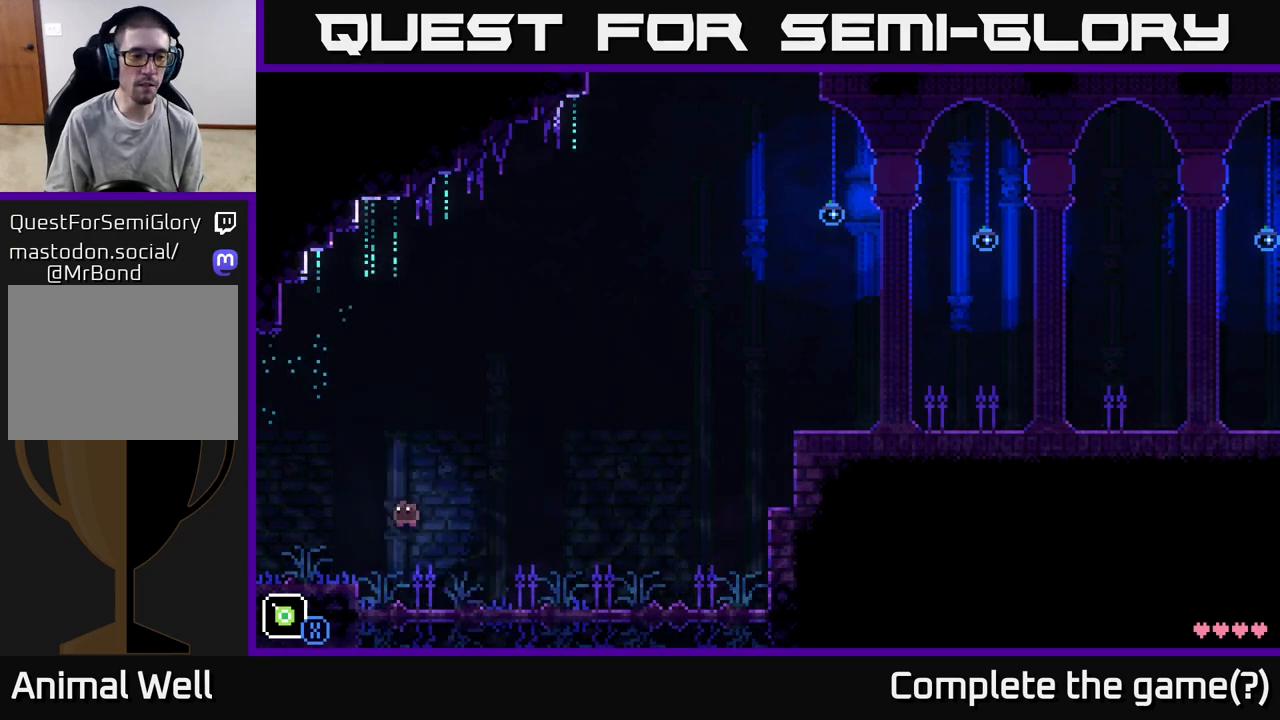
{"buttons": ["A"], "left_stick": "left", "right_stick": "center", "events": [[67, "A", "up"], [400, "A", "down"]]}
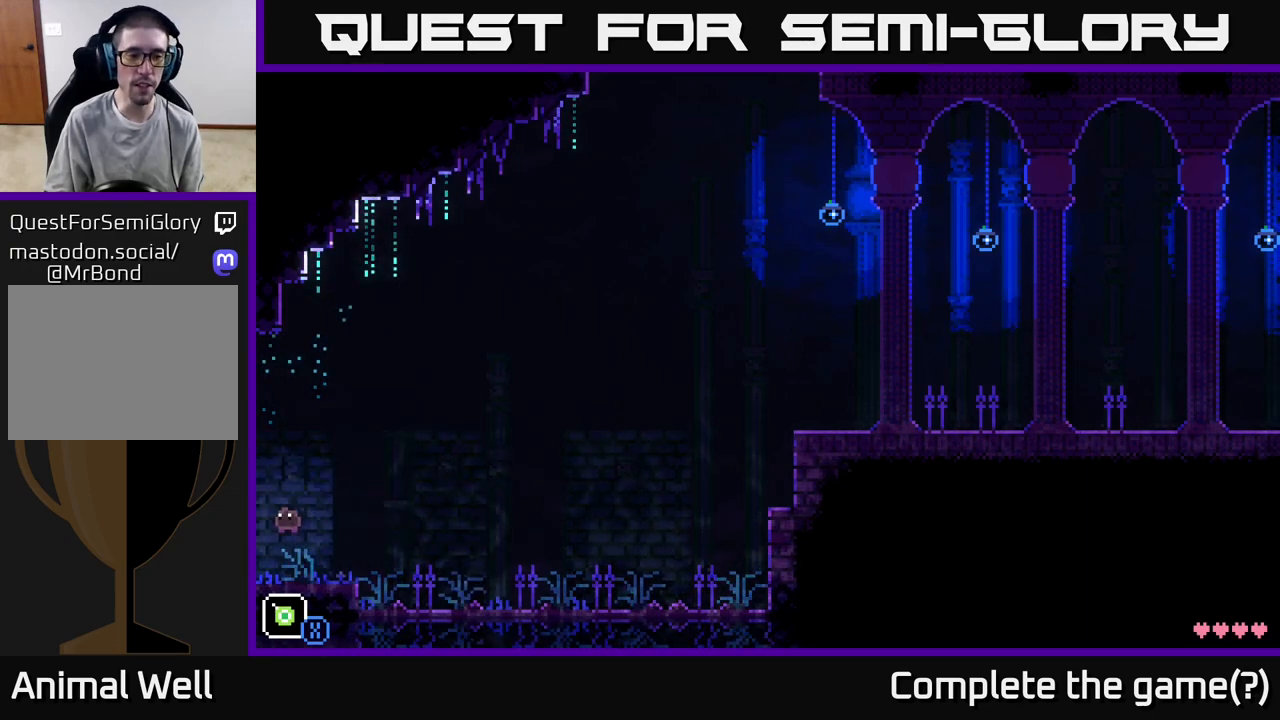
{"buttons": [], "left_stick": "left", "right_stick": "center", "events": [[83, "A", "up"]]}
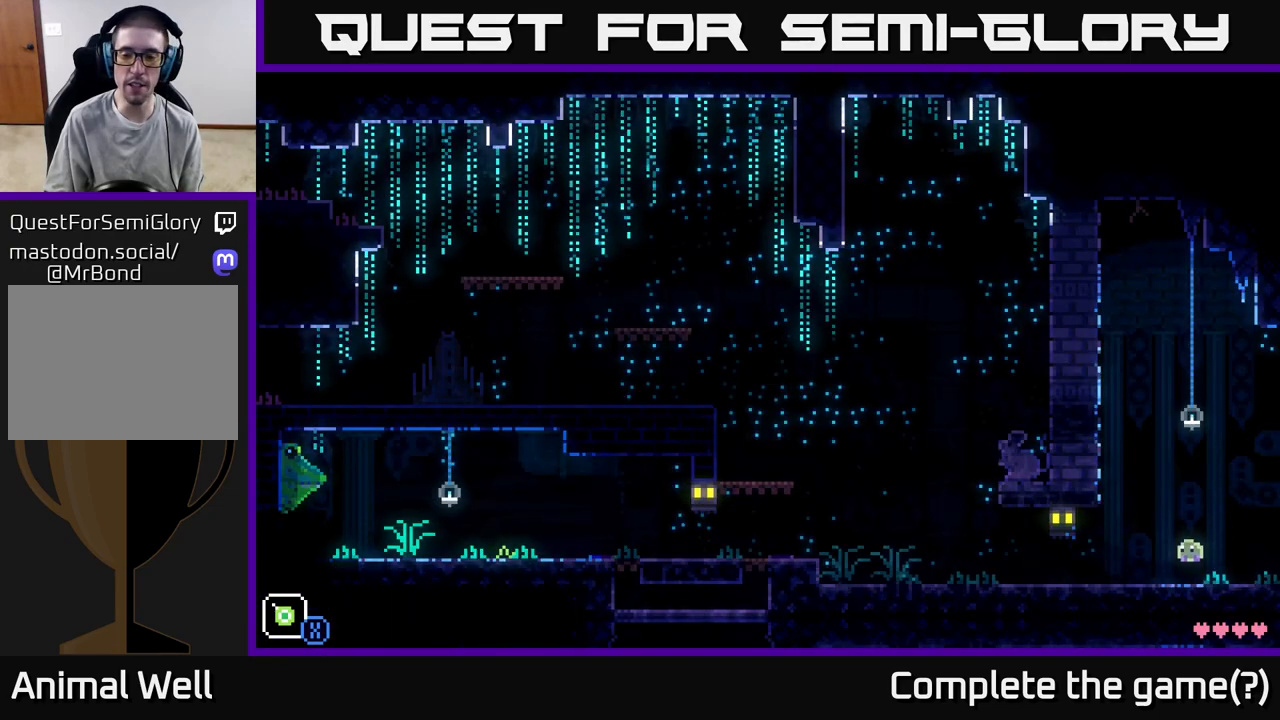
{"buttons": ["A"], "left_stick": "left", "right_stick": "center", "events": [[383, "A", "down"]]}
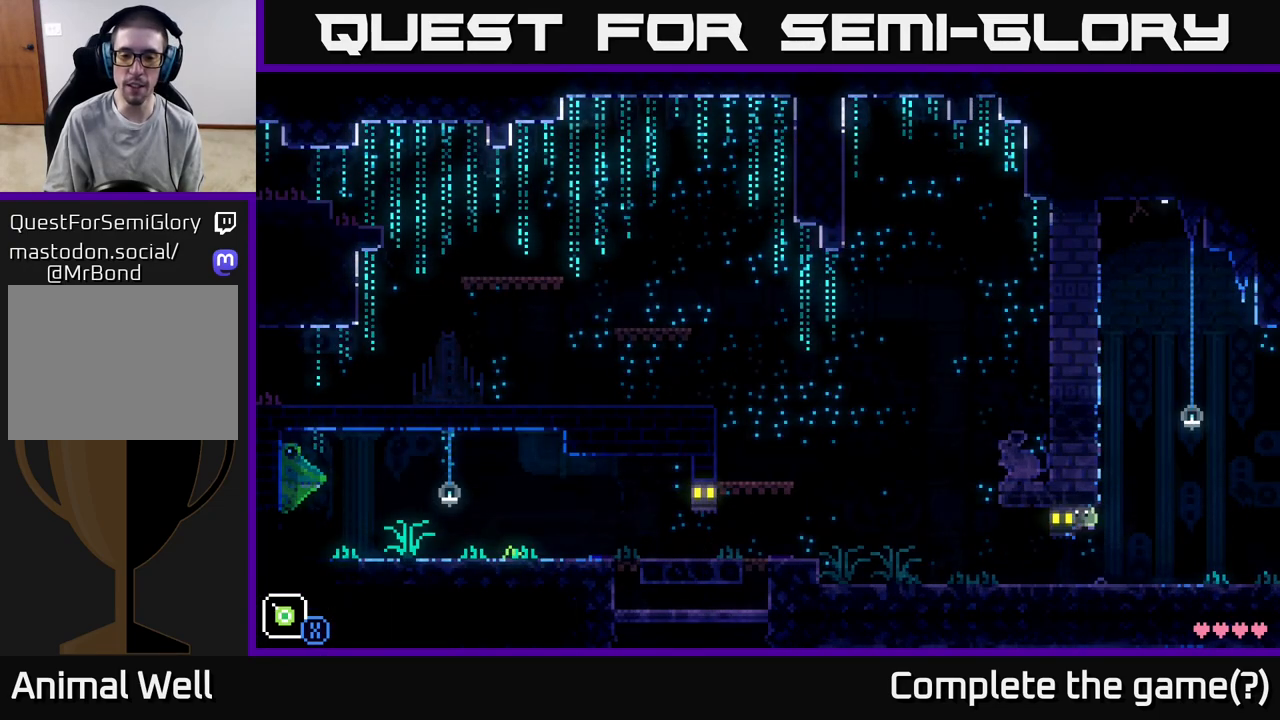
{"buttons": [], "left_stick": "left", "right_stick": "center", "events": [[133, "A", "up"]]}
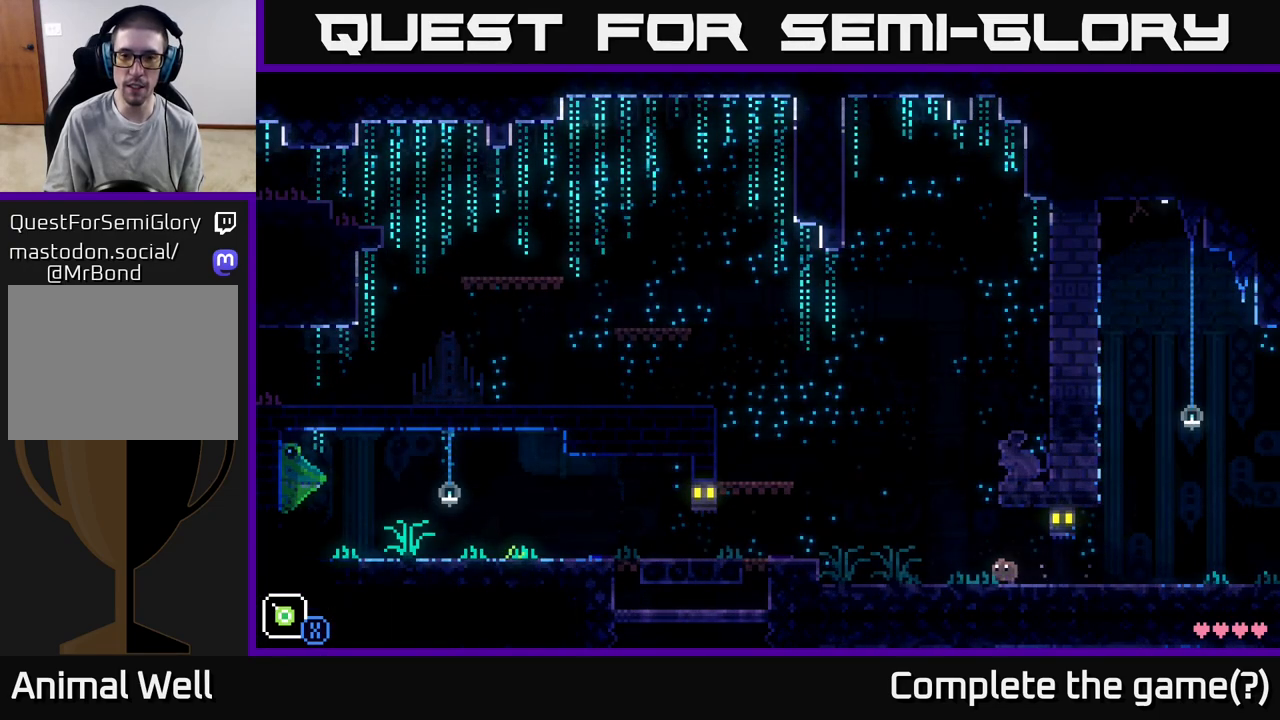
{"buttons": [], "left_stick": "left", "right_stick": "center", "events": [[317, "A", "down"], [433, "A", "up"]]}
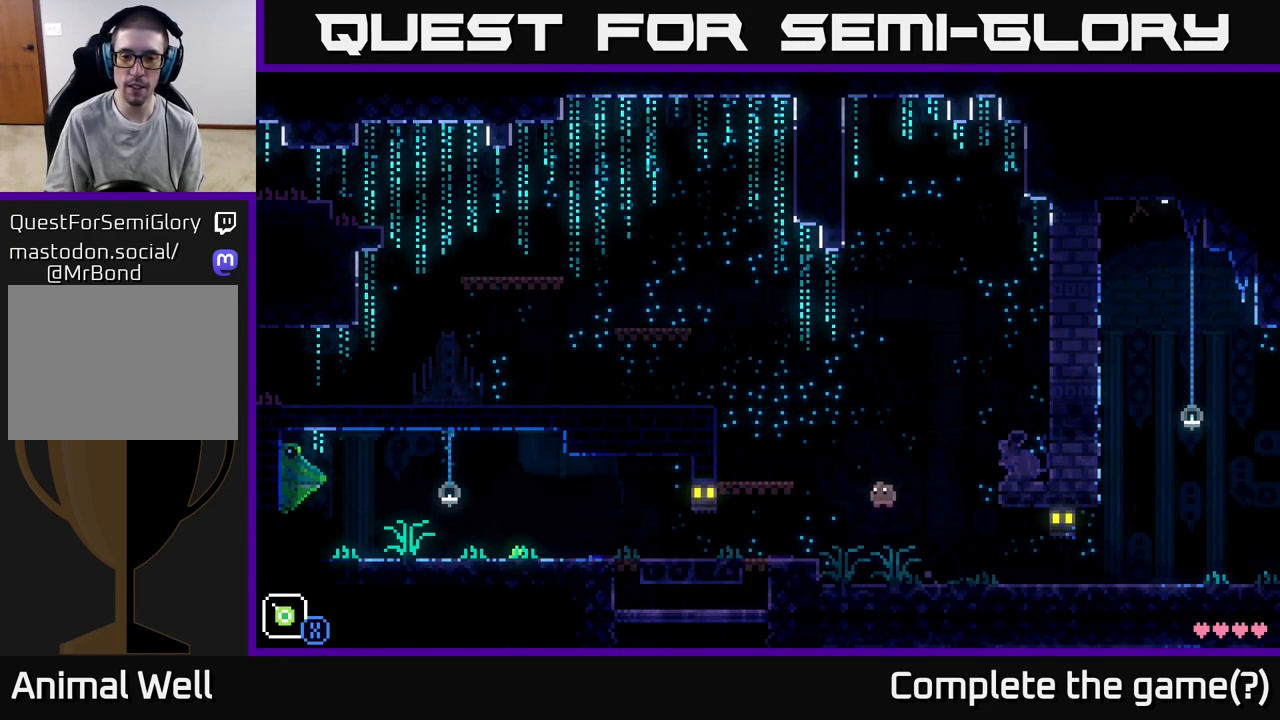
{"buttons": ["A"], "left_stick": "center", "right_stick": "center", "events": [[383, "left_stick", "center"], [433, "A", "down"]]}
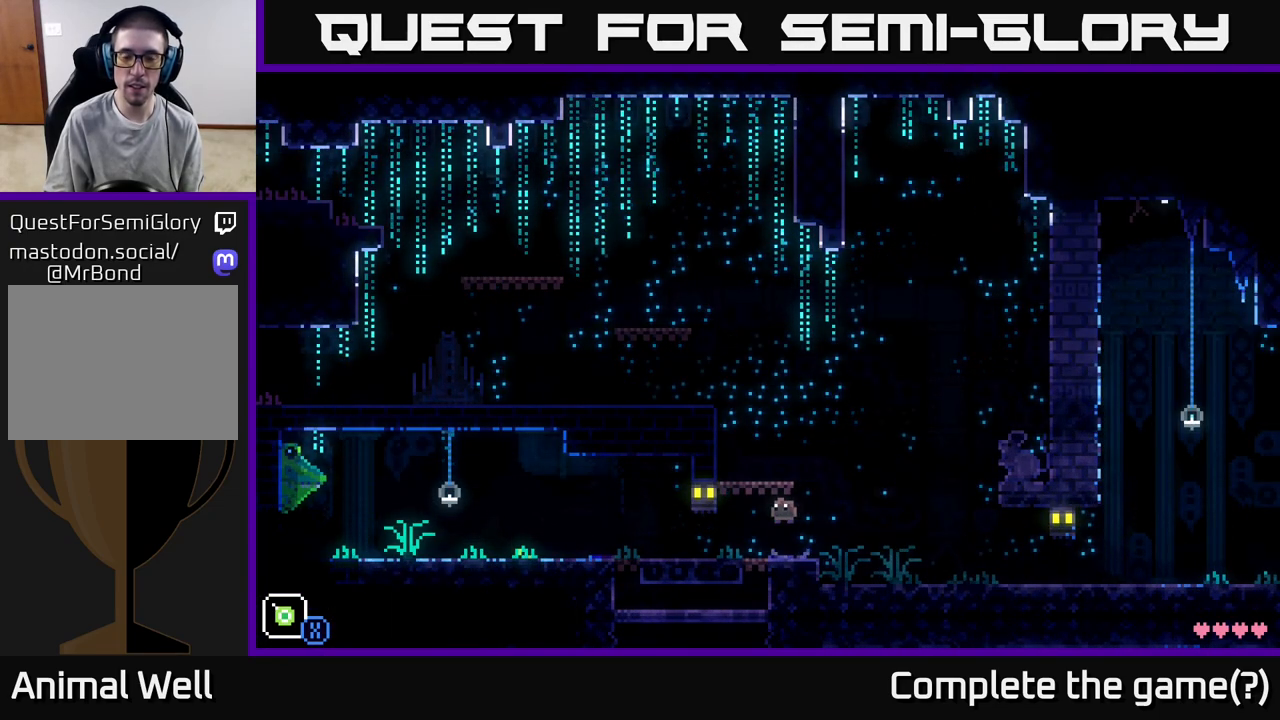
{"buttons": ["A"], "left_stick": "center", "right_stick": "center", "events": [[117, "A", "up"], [233, "left_stick", "left"], [400, "left_stick", "center"], [417, "A", "down"]]}
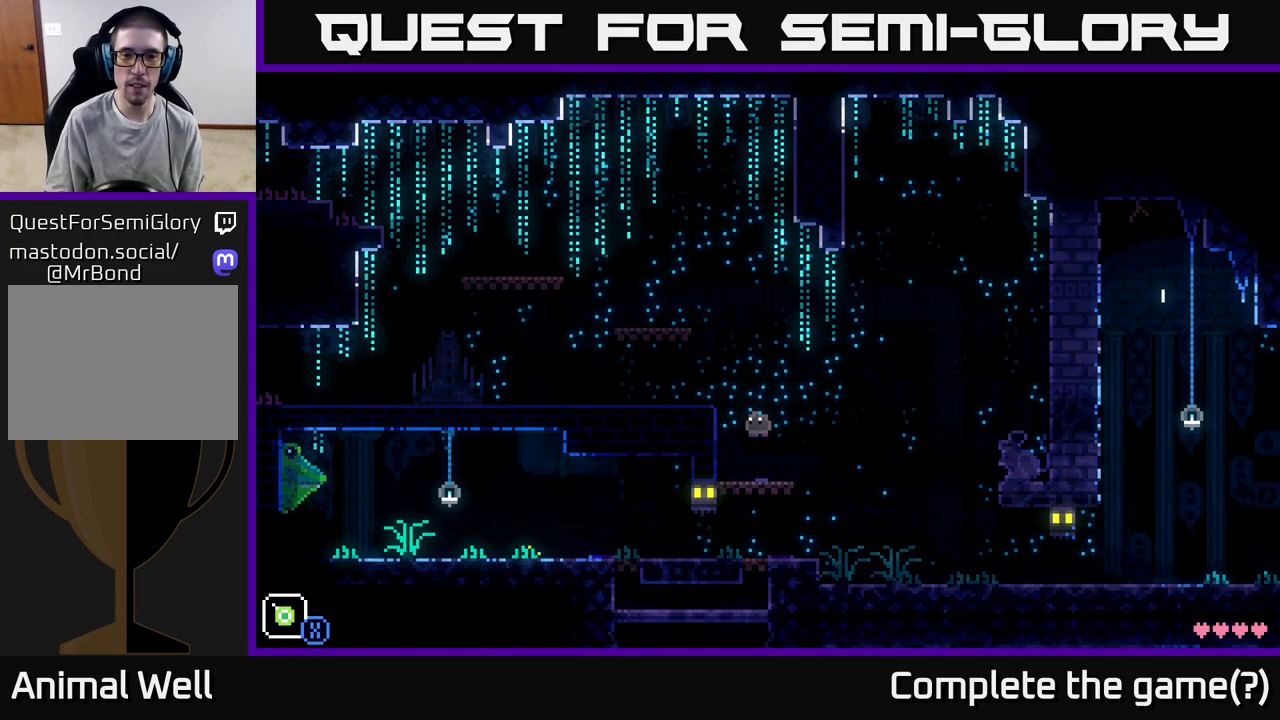
{"buttons": ["A"], "left_stick": "left", "right_stick": "center", "events": [[17, "left_stick", "left"], [183, "A", "up"], [450, "A", "down"]]}
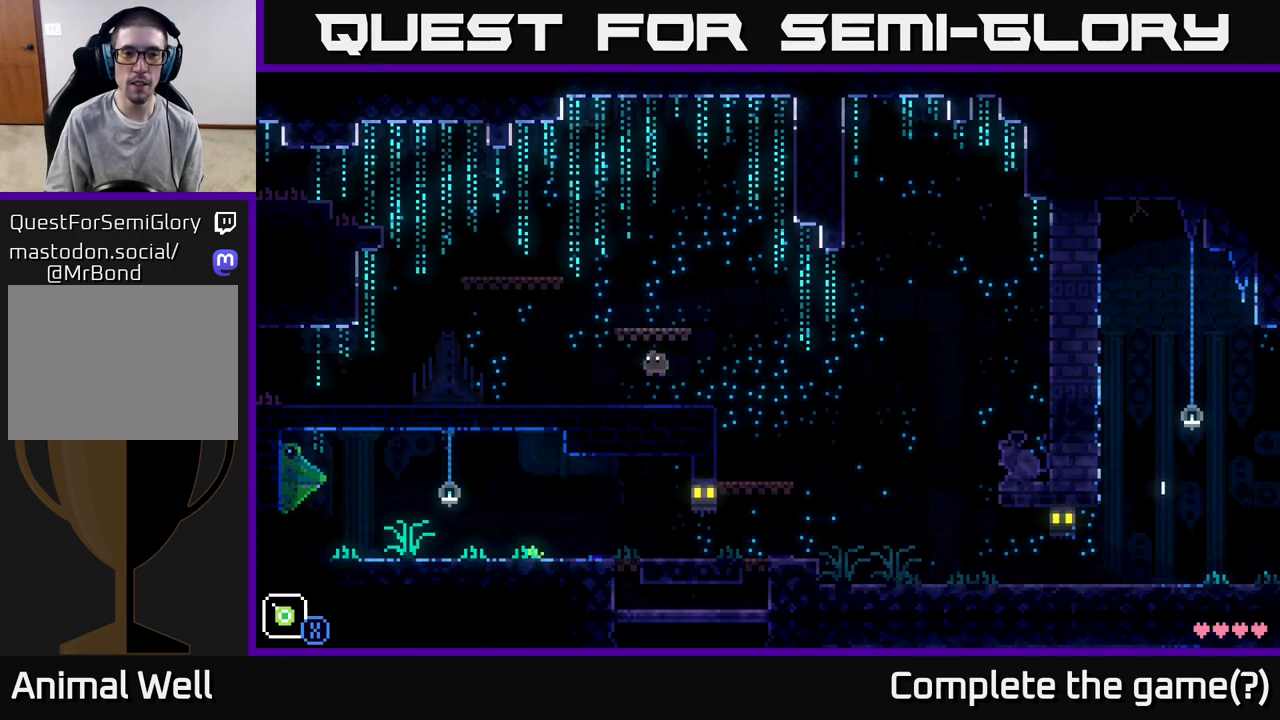
{"buttons": ["A"], "left_stick": "left", "right_stick": "center", "events": [[50, "left_stick", "center"], [100, "left_stick", "right"], [217, "A", "up"], [333, "left_stick", "left"], [467, "A", "down"]]}
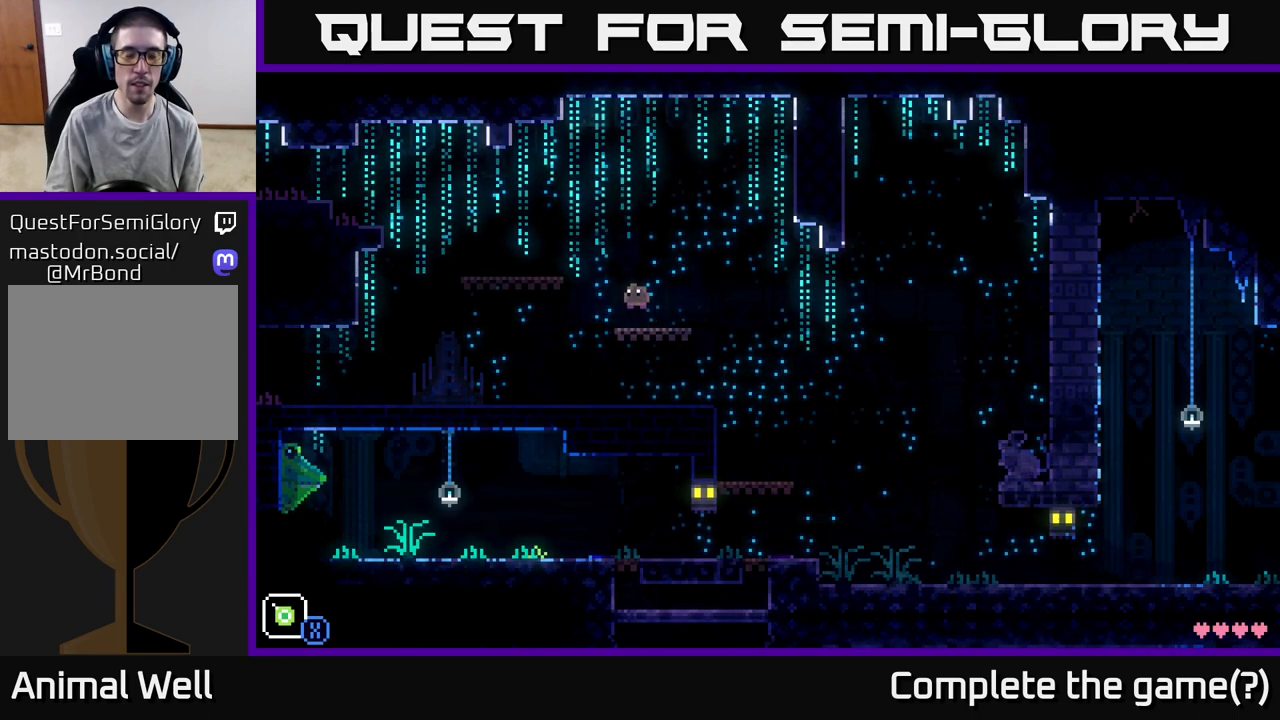
{"buttons": [], "left_stick": "left", "right_stick": "center", "events": [[117, "A", "up"]]}
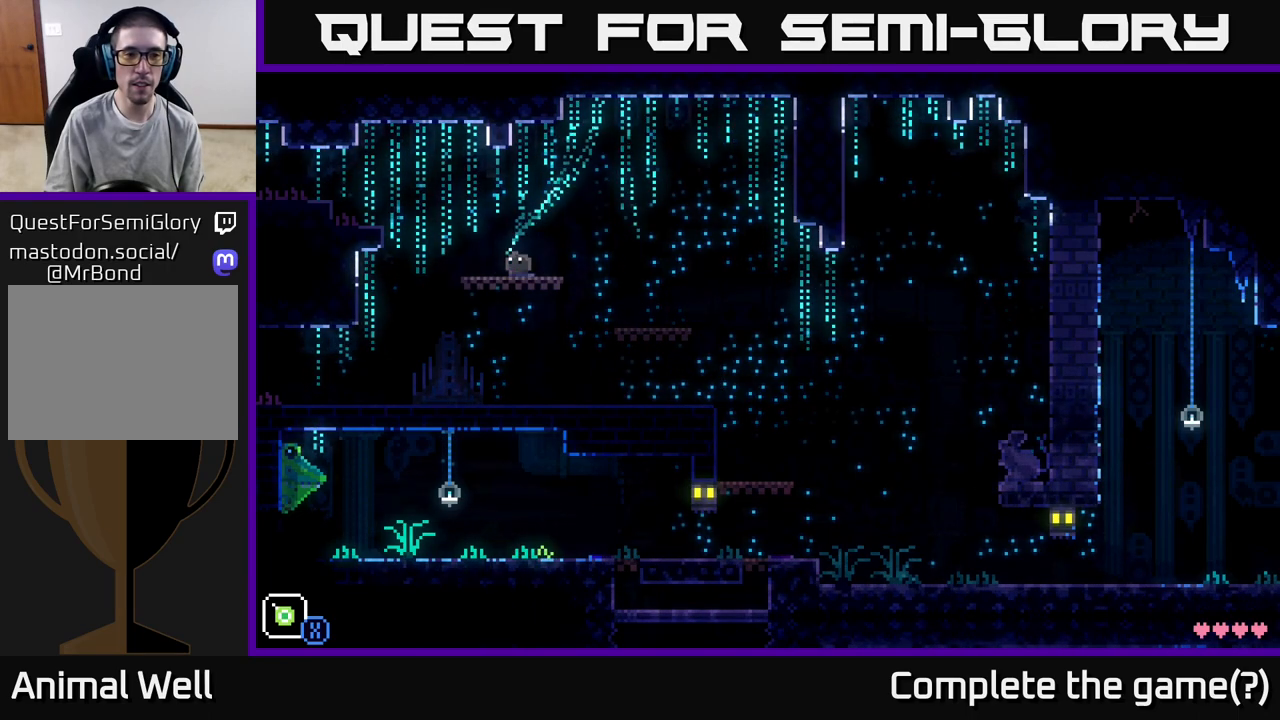
{"buttons": [], "left_stick": "left", "right_stick": "center", "events": [[150, "A", "down"], [467, "A", "up"]]}
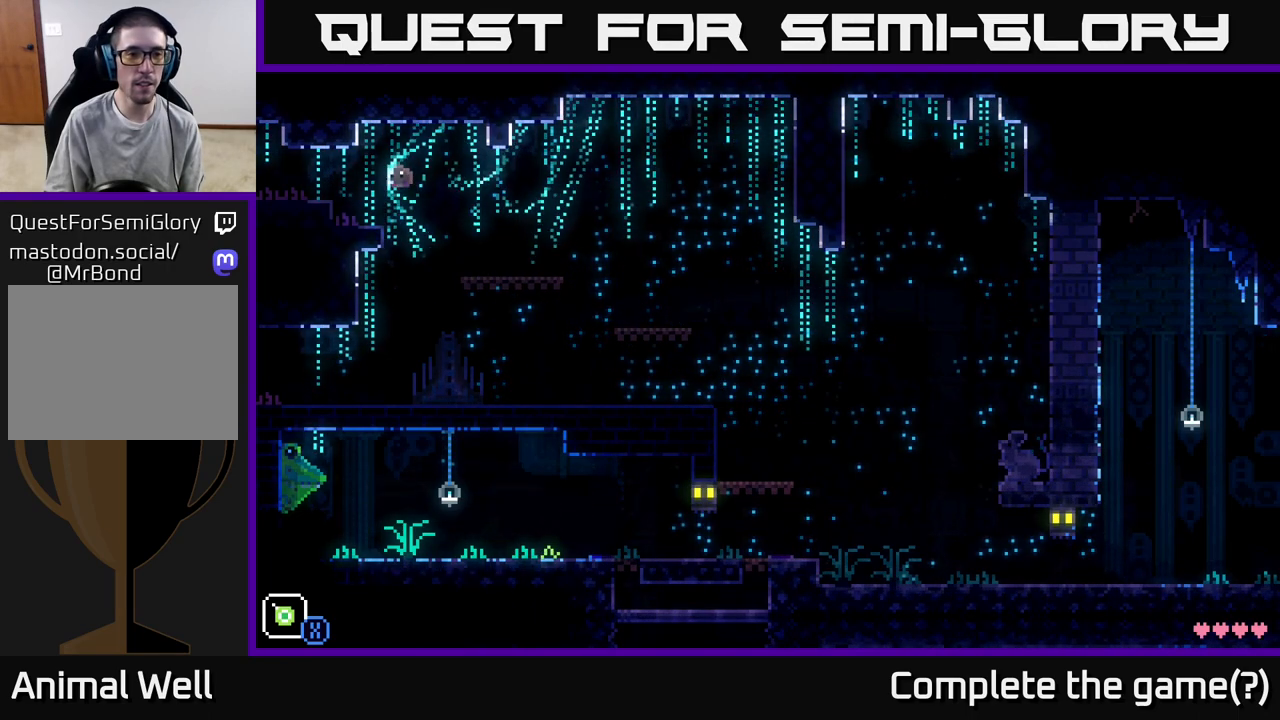
{"buttons": [], "left_stick": "left", "right_stick": "center", "events": [[283, "A", "down"], [433, "A", "up"]]}
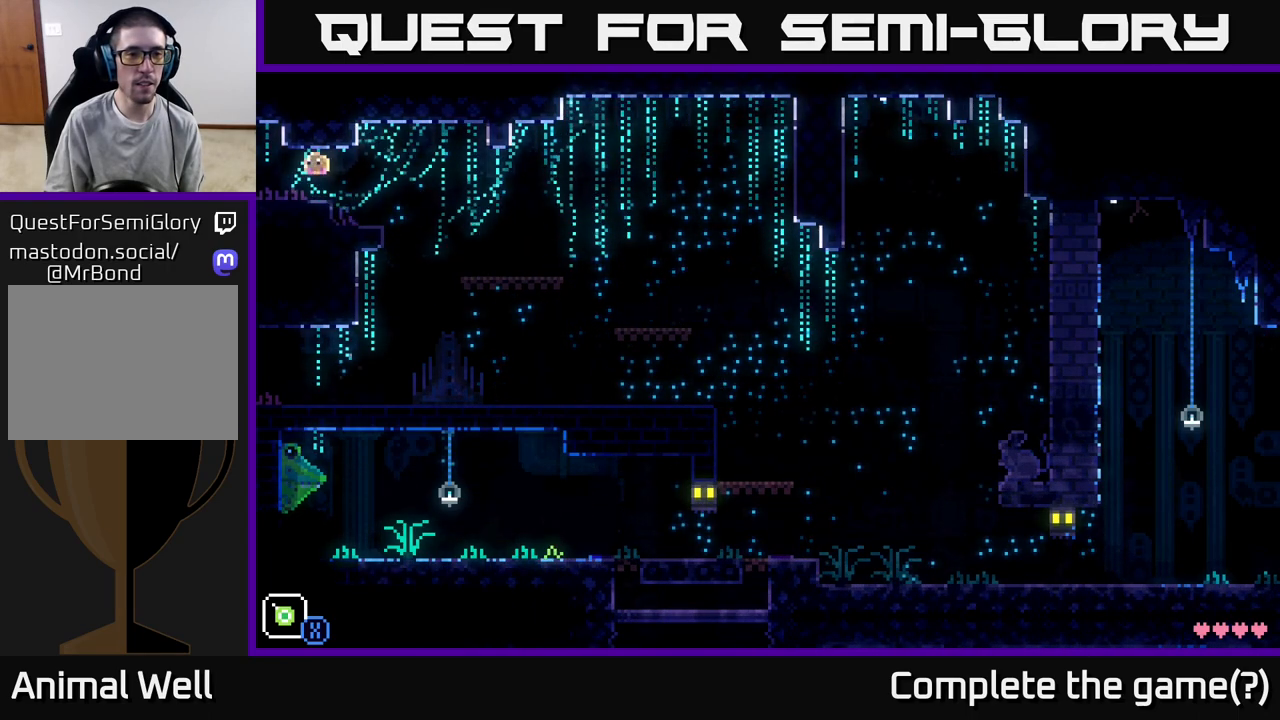
{"buttons": [], "left_stick": "left", "right_stick": "center", "events": []}
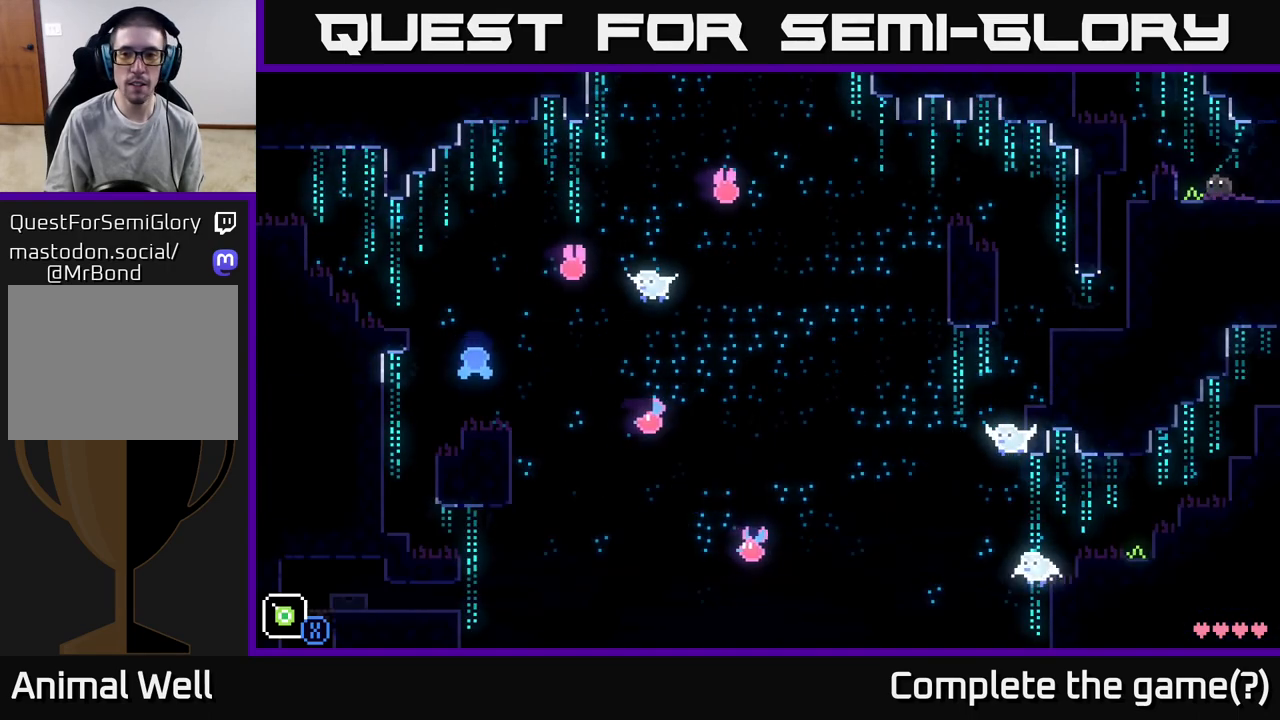
{"buttons": [], "left_stick": "center", "right_stick": "center", "events": [[350, "left_stick", "center"]]}
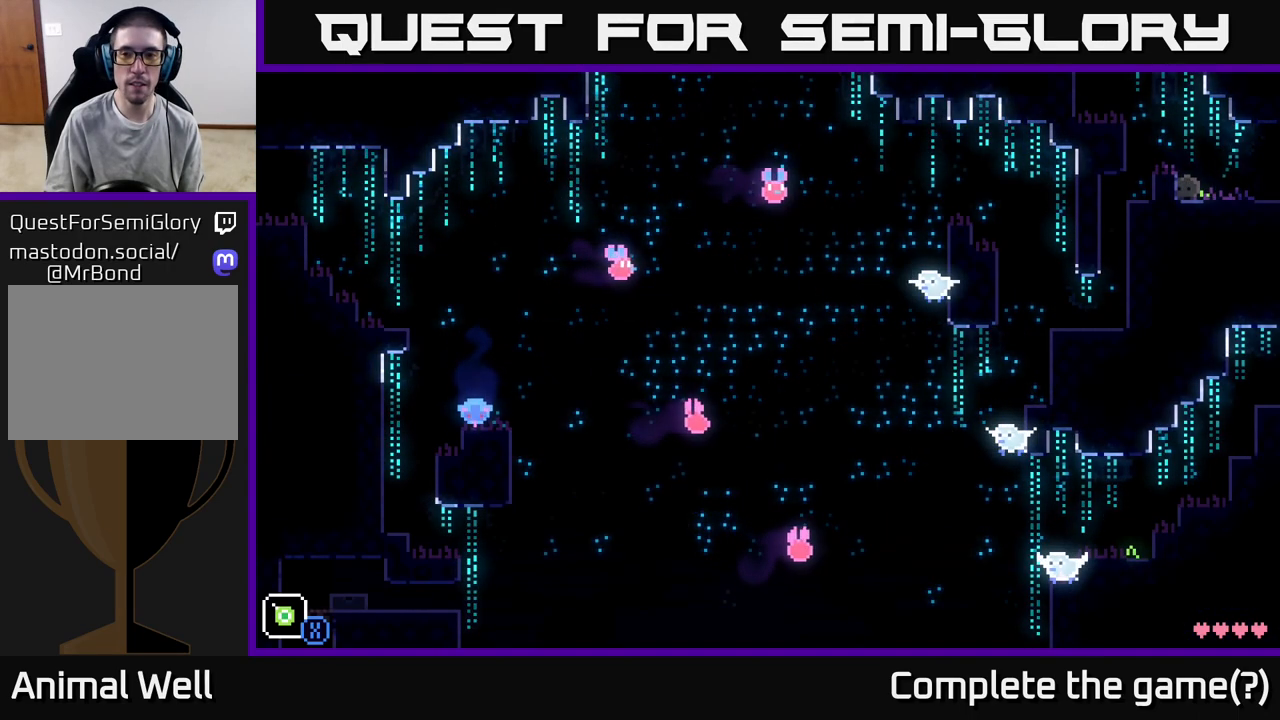
{"buttons": [], "left_stick": "center", "right_stick": "center", "events": [[83, "A", "down"], [150, "left_stick", "left"], [233, "A", "up"], [267, "left_stick", "center"]]}
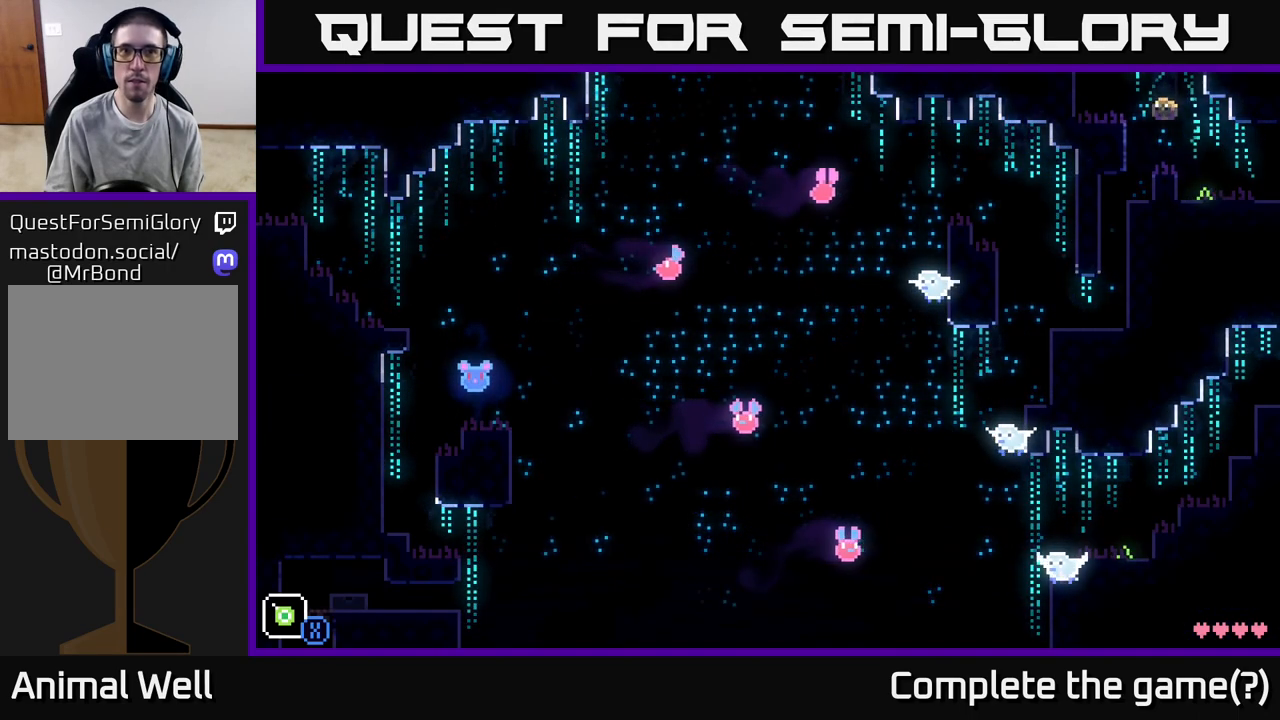
{"buttons": ["A"], "left_stick": "left", "right_stick": "center", "events": [[283, "A", "down"], [283, "left_stick", "left"]]}